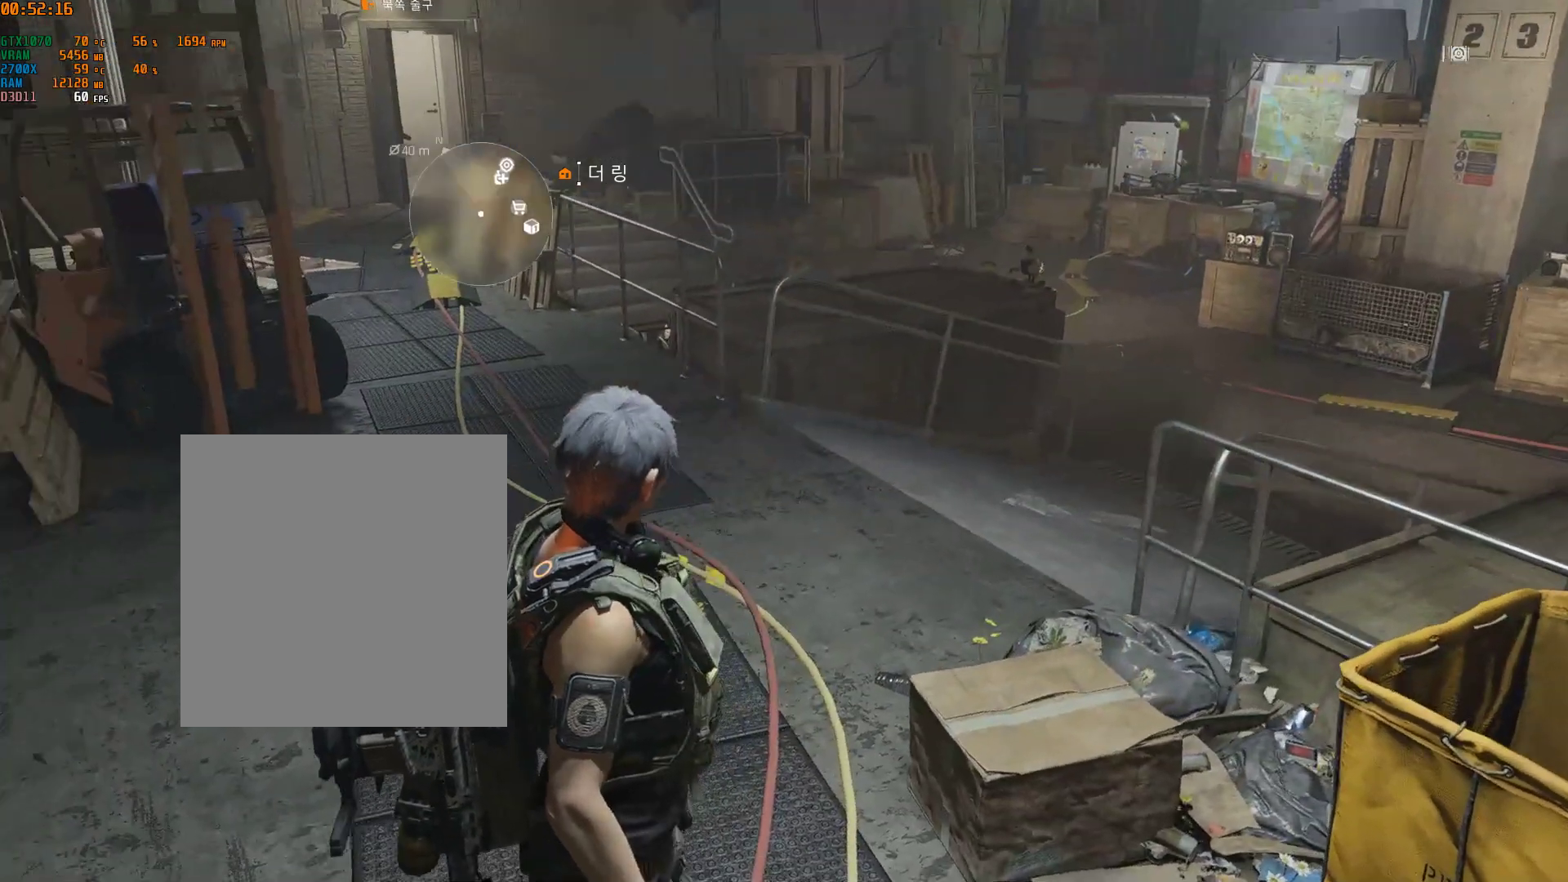
Gameplay with a controller (Xbox layout); each line is a JSON object with the inputs held at the frame after it. "events" lists button and stick changes between this image and that frame as [ms after this image, input, new state], when the widget could be followed in between. Not read: DPAD_DOWN DPAD_LEFT DPAD_RIGHT DPAD_UP HOME L1 L2 L3 R1 R2 R3 TOUCHPAD other_buttons right_stick.
{"buttons": [], "left_stick": "up-left", "events": [[300, "left_stick", "up-left"]]}
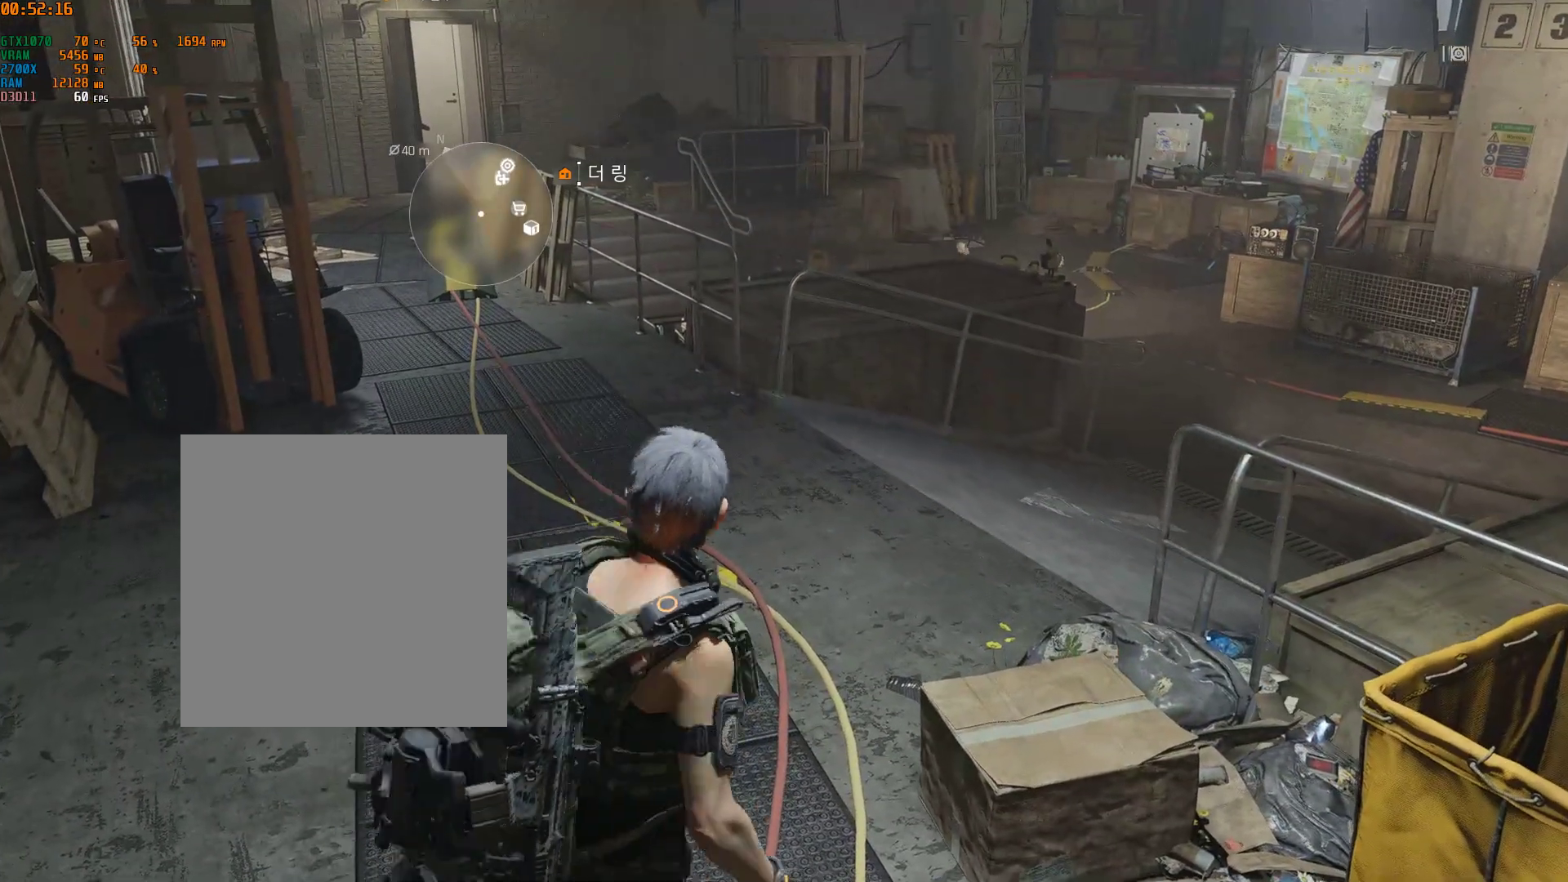
{"buttons": [], "left_stick": "up-left", "events": []}
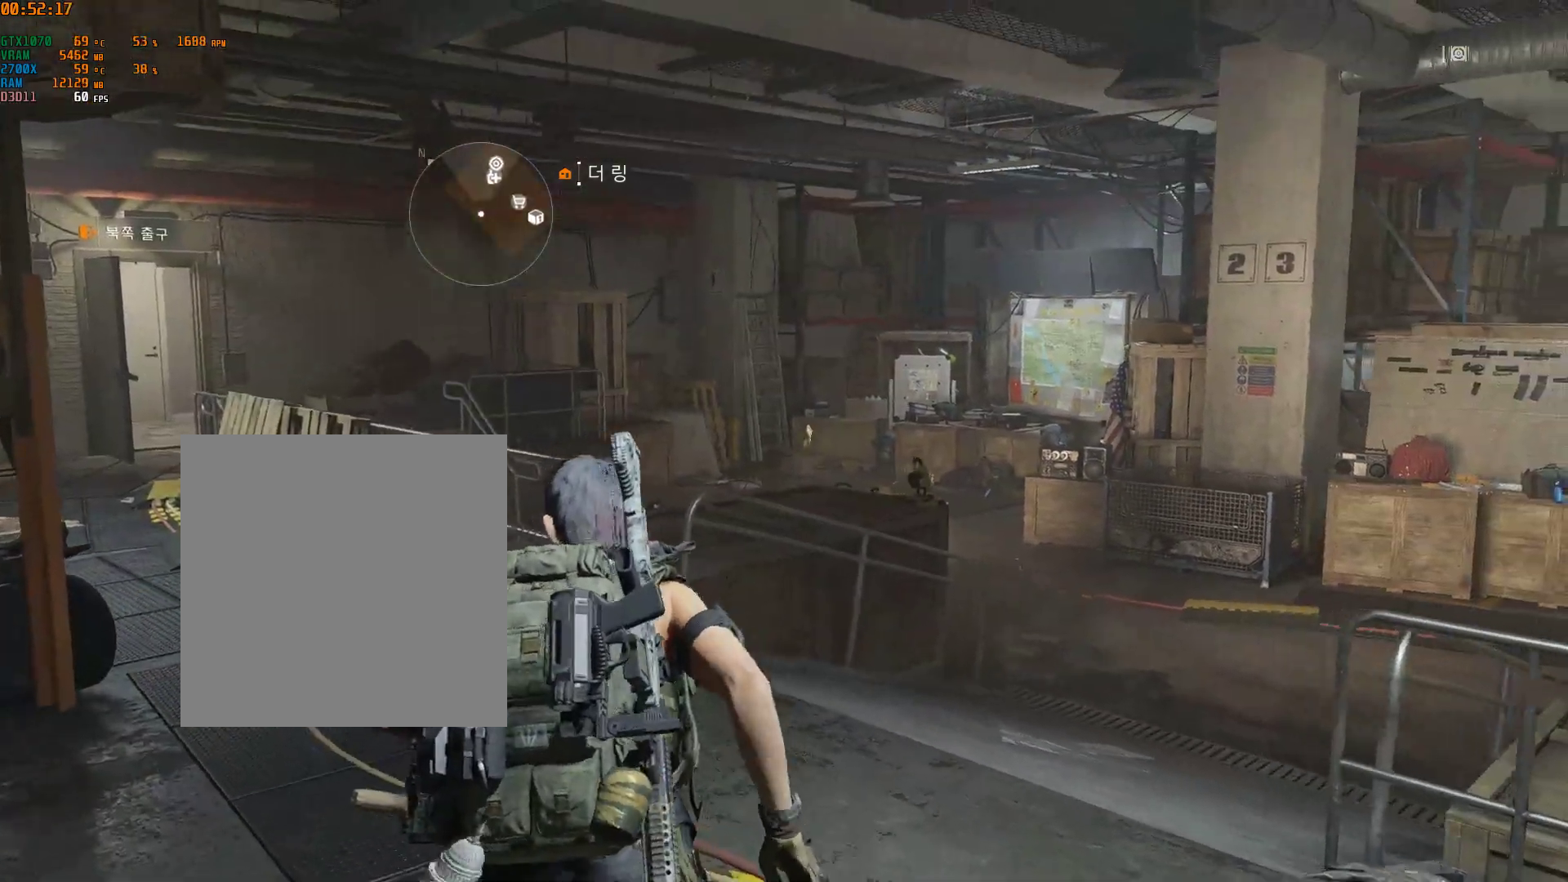
{"buttons": [], "left_stick": "up", "events": [[217, "left_stick", "up"]]}
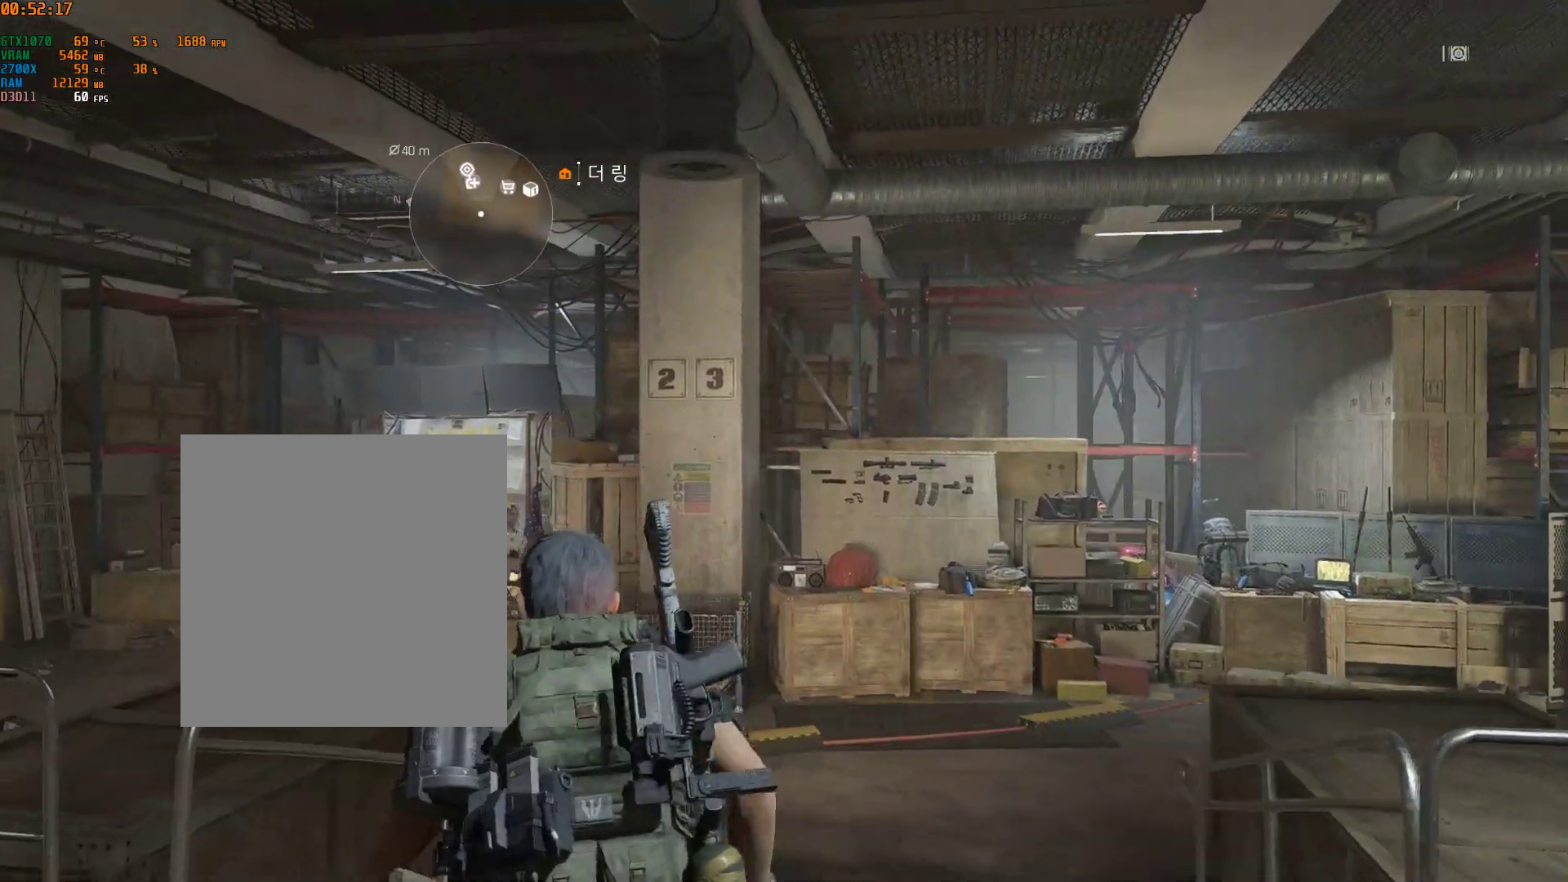
{"buttons": [], "left_stick": "up", "events": []}
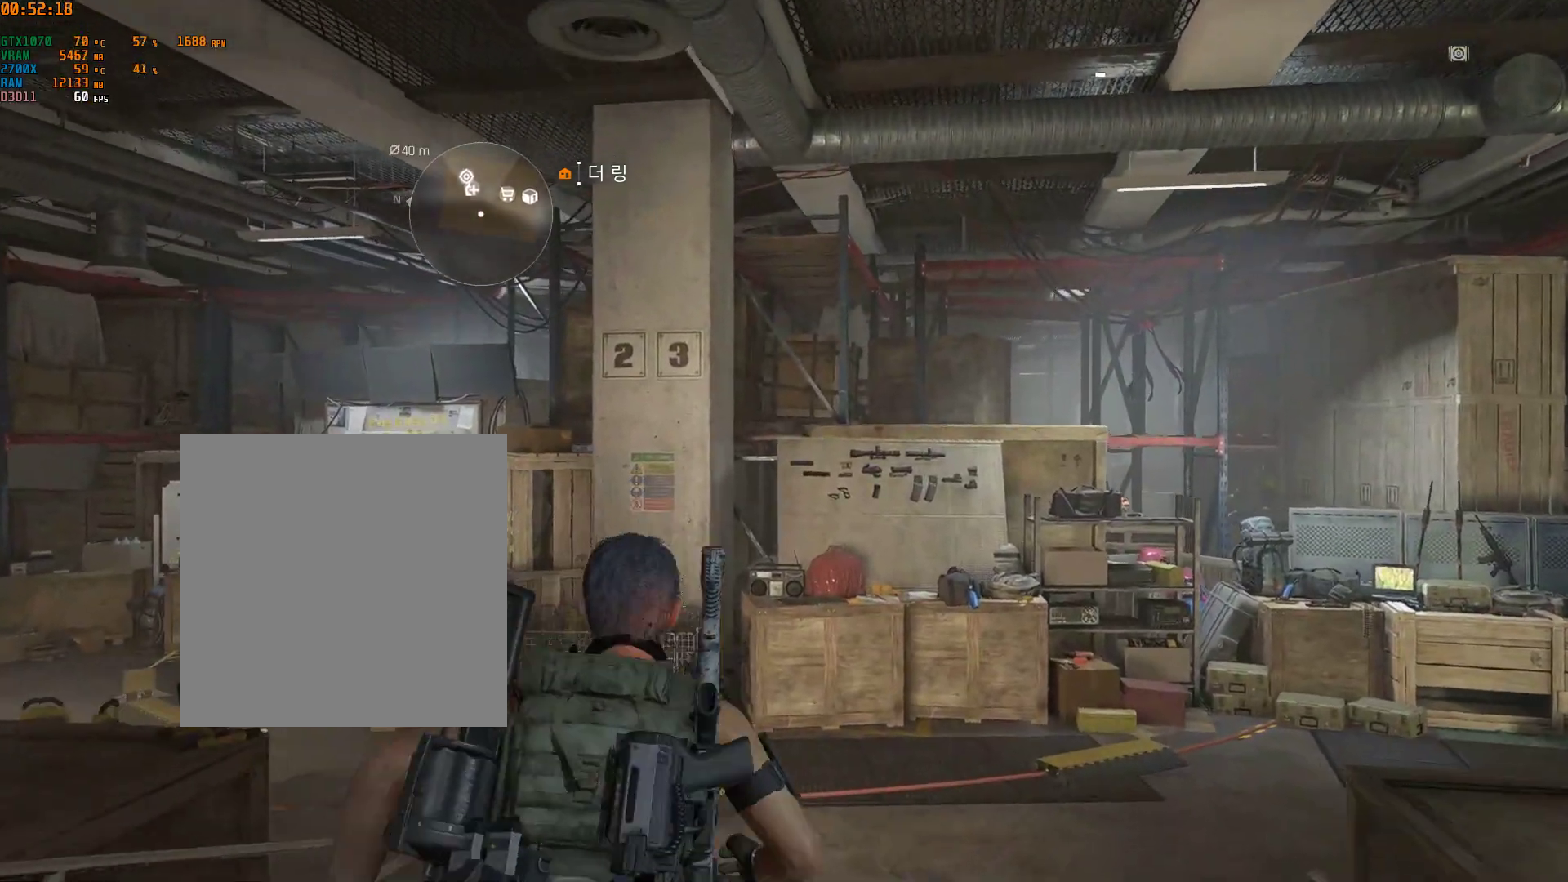
{"buttons": [], "left_stick": "center", "events": [[83, "left_stick", "center"], [350, "START", "down"], [467, "START", "up"]]}
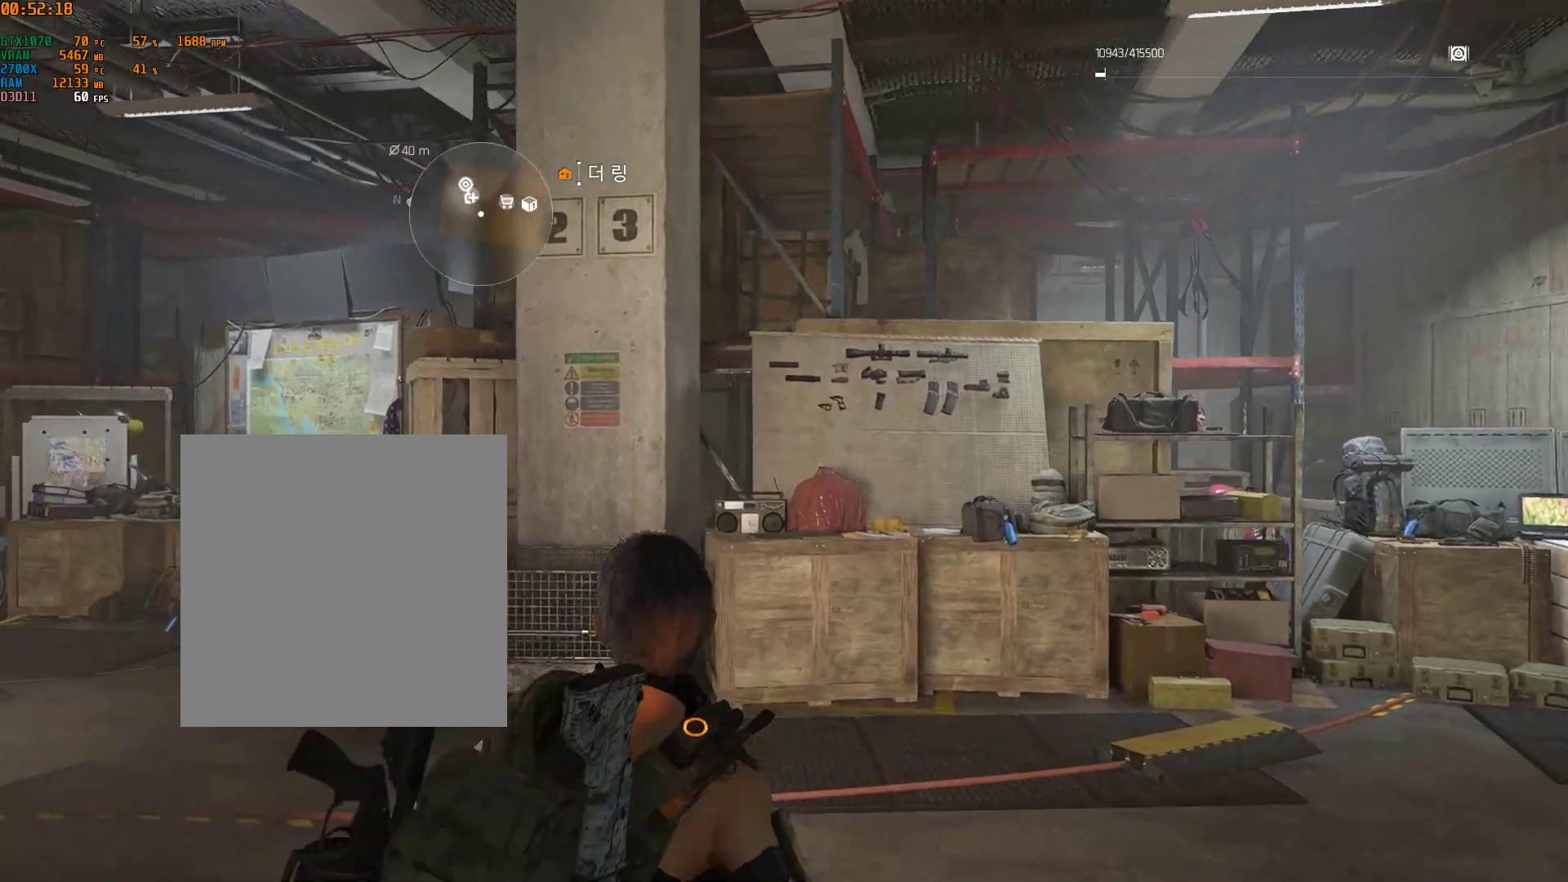
{"buttons": [], "left_stick": "center", "events": []}
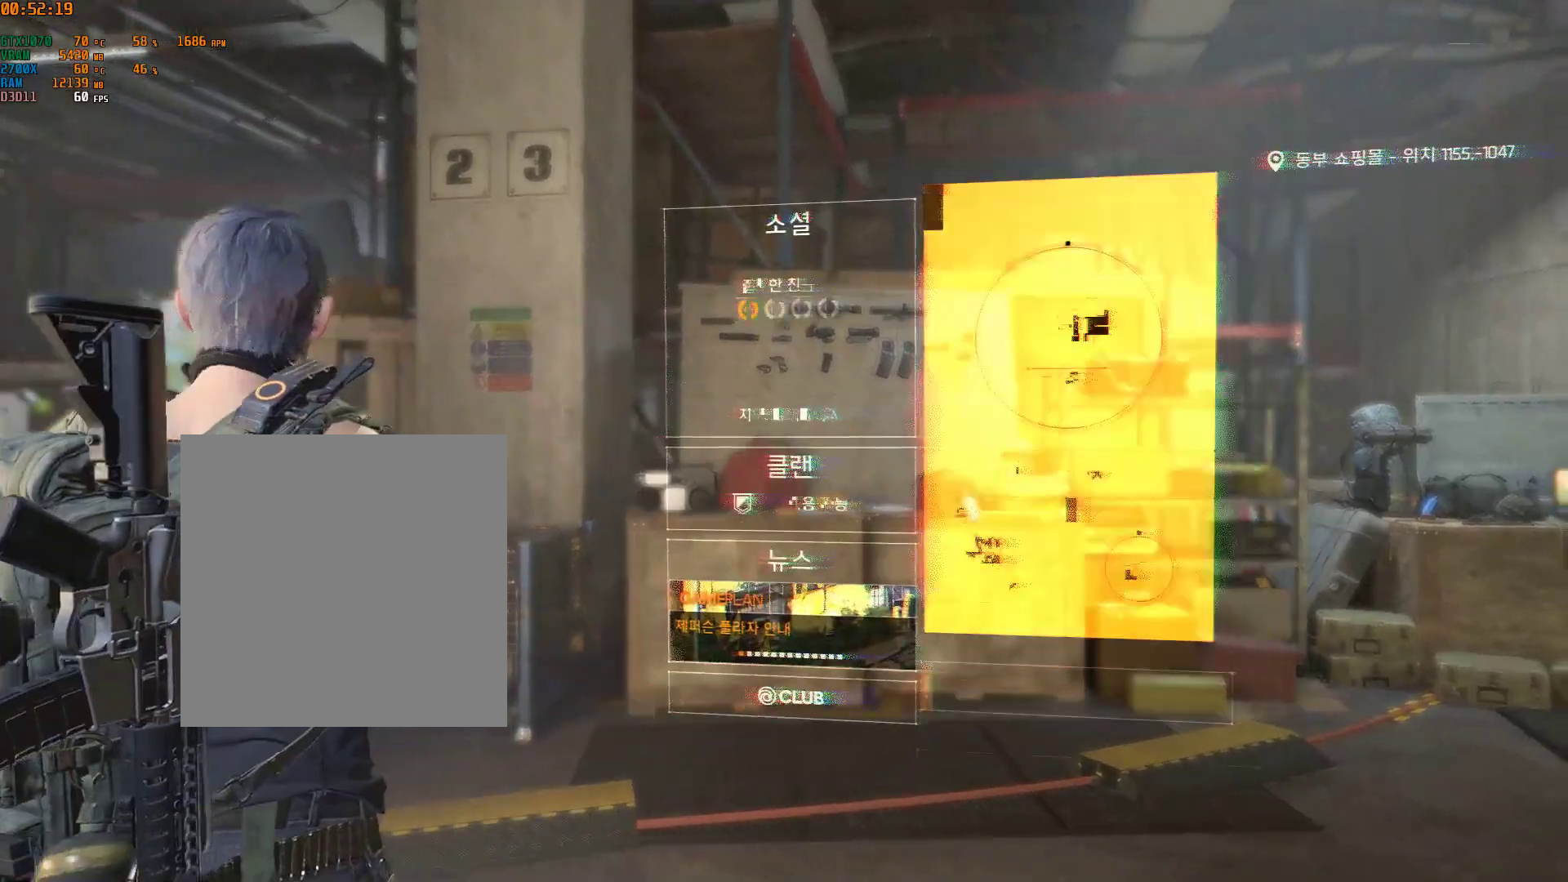
{"buttons": [], "left_stick": "center"}
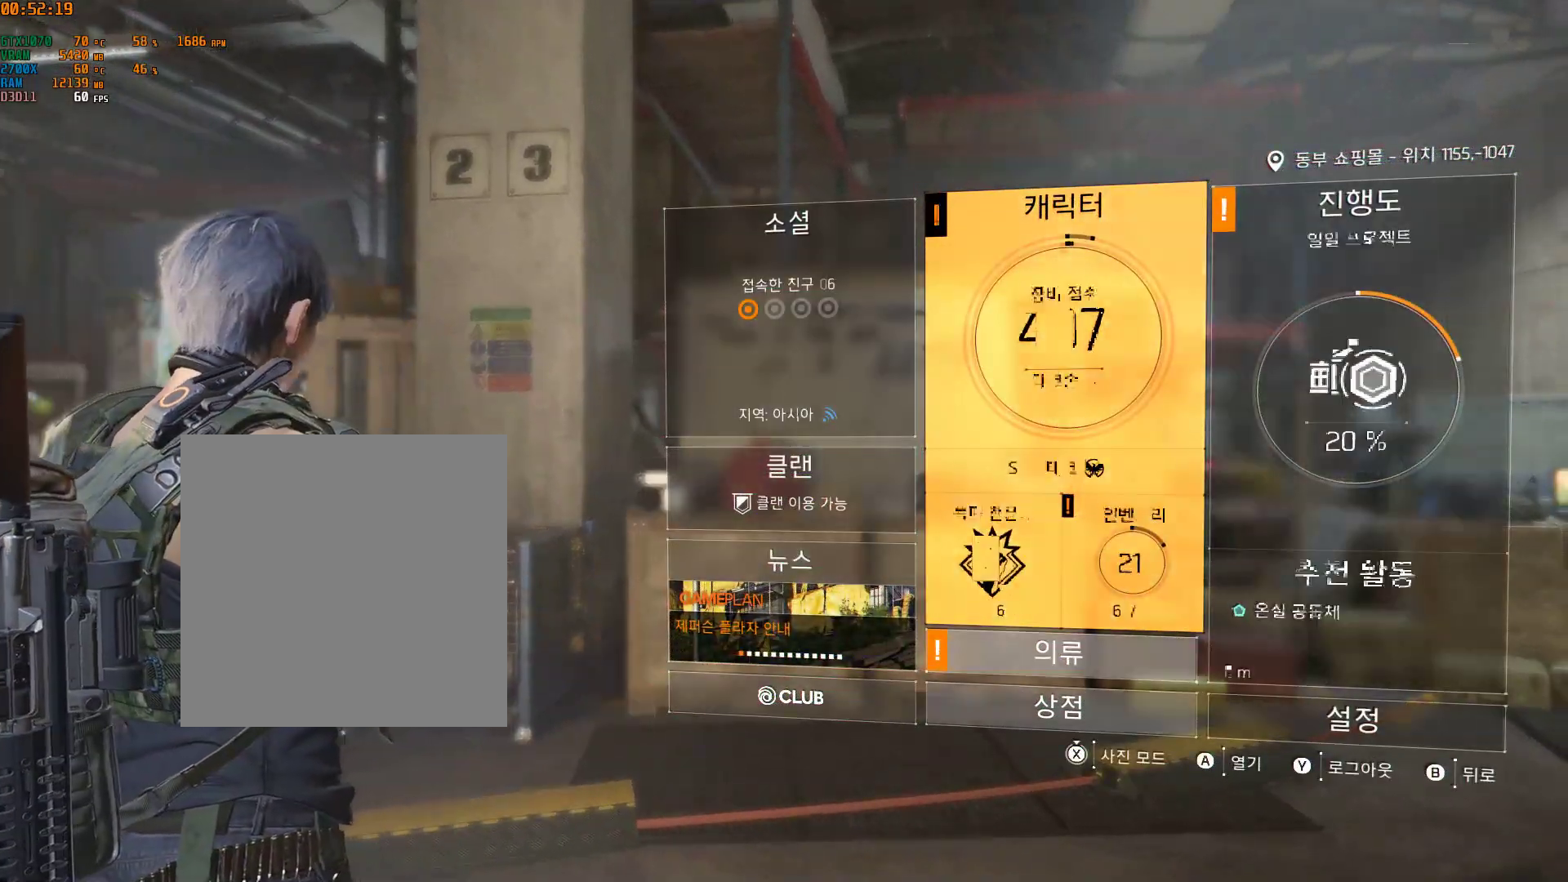
{"buttons": [], "left_stick": "center", "events": []}
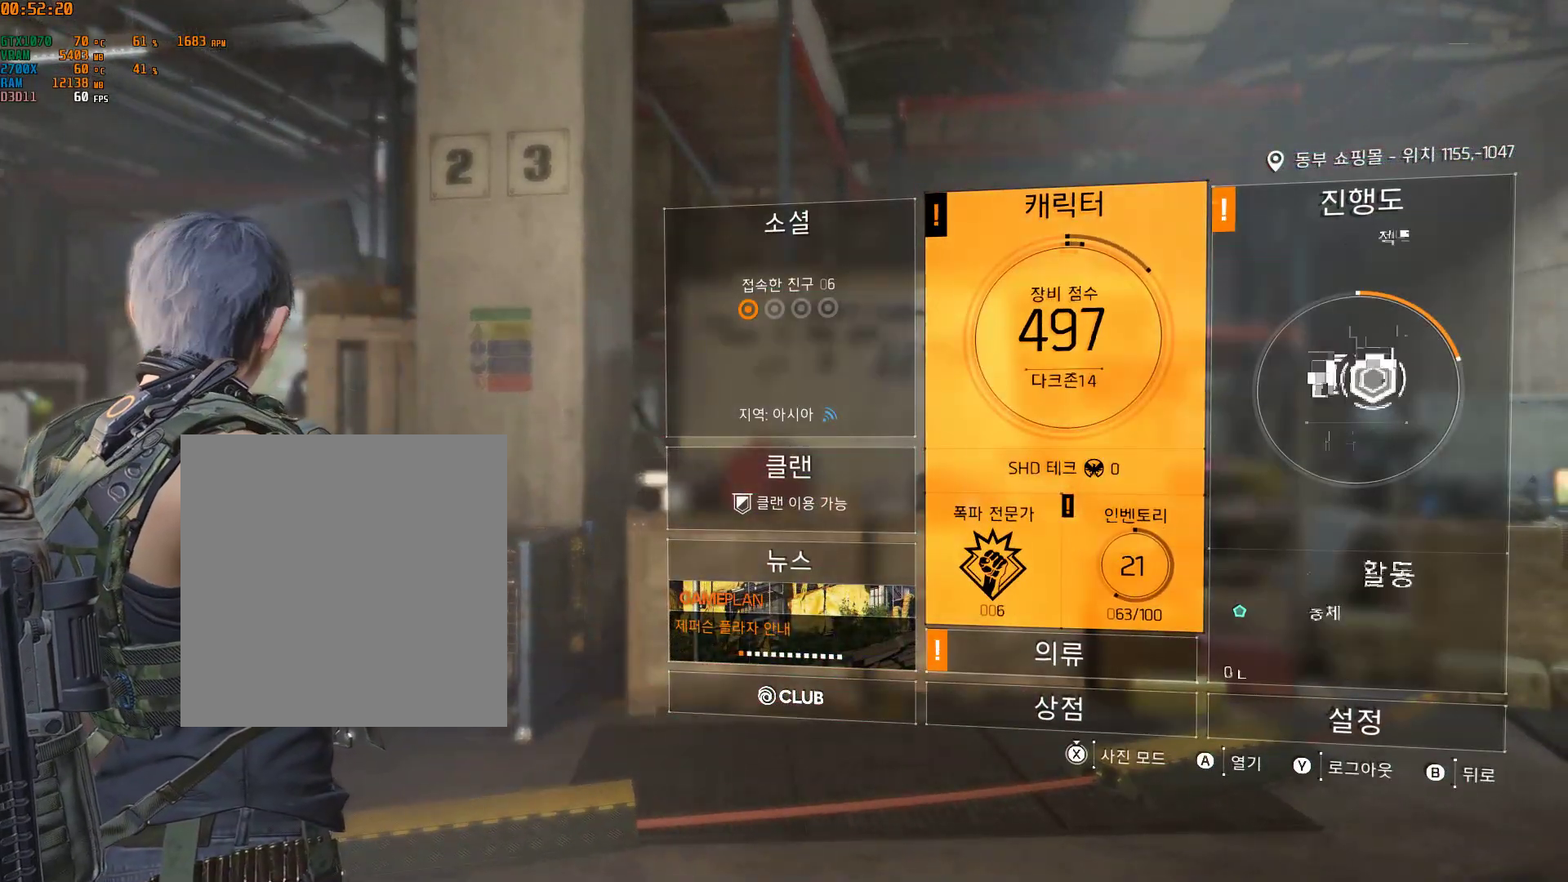
{"buttons": ["B"], "left_stick": "center", "events": [[433, "B", "down"]]}
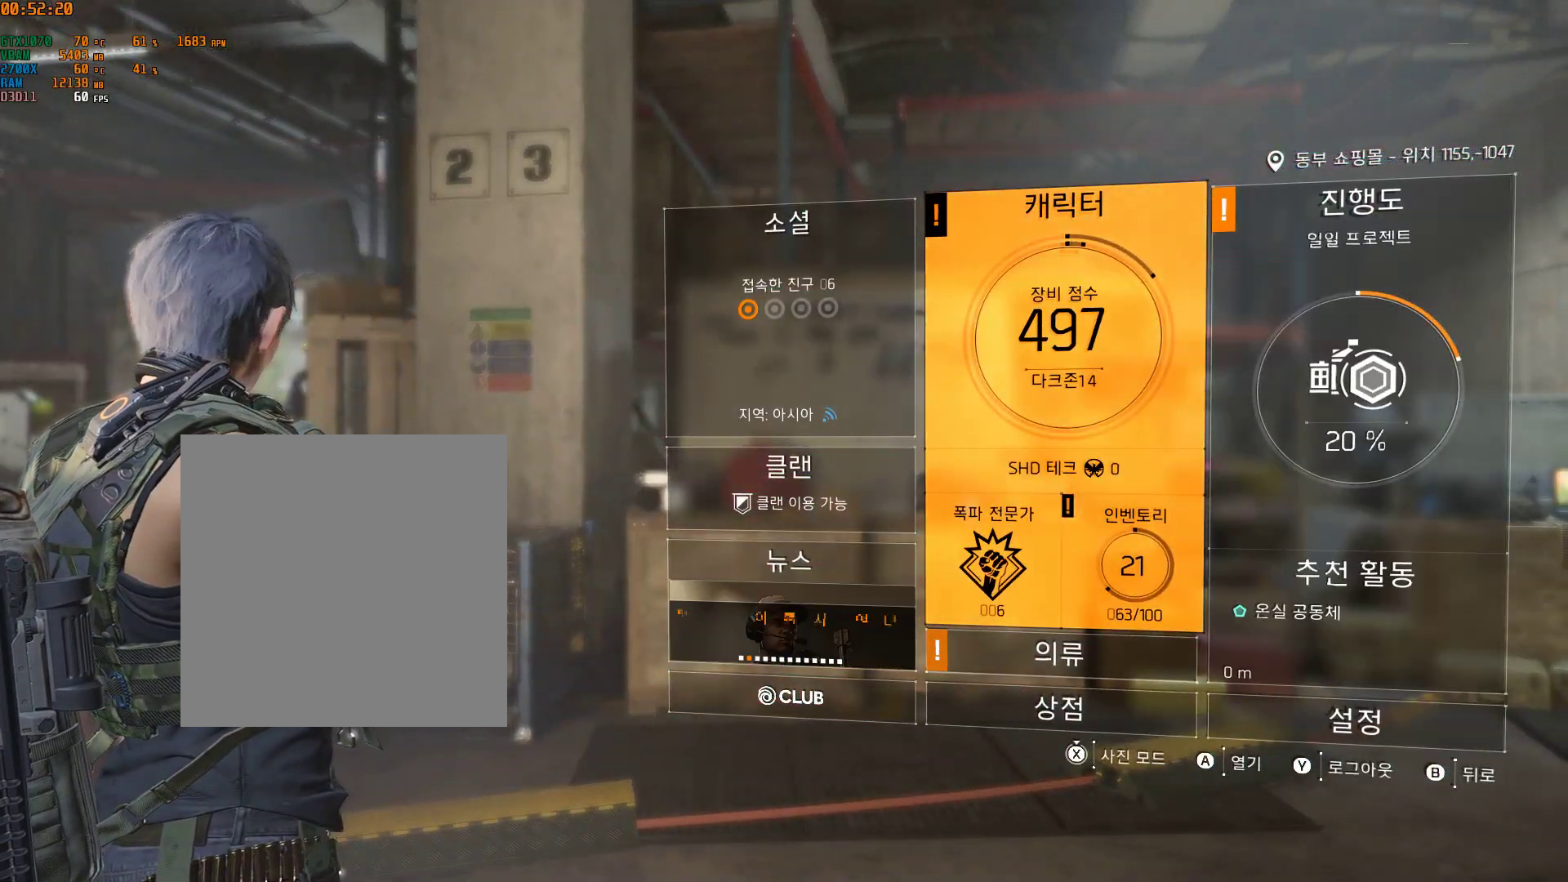
{"buttons": [], "left_stick": "center", "events": [[167, "B", "up"]]}
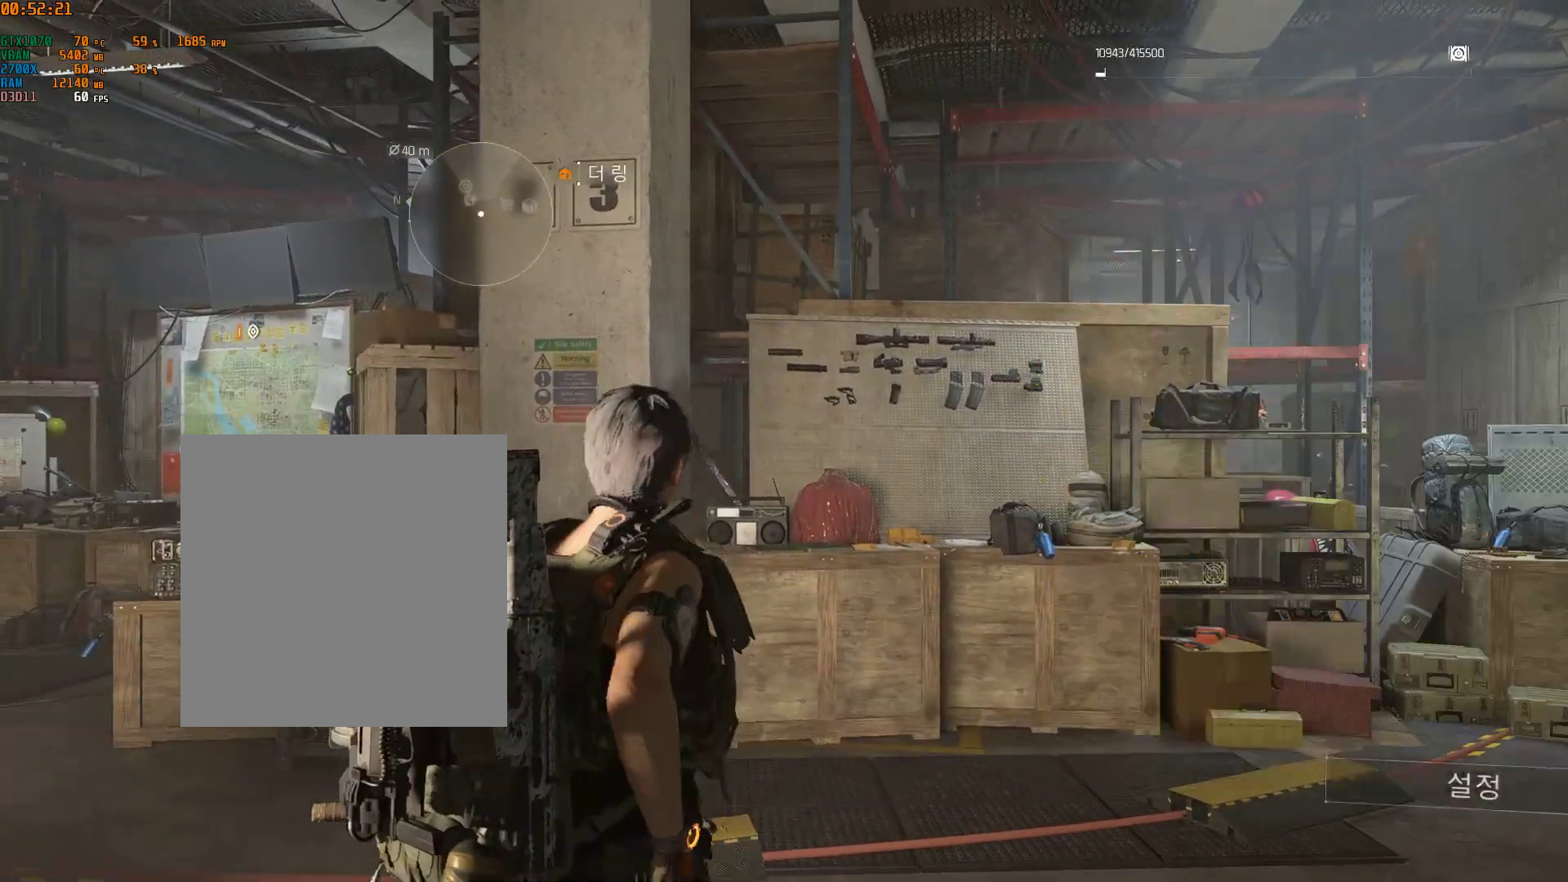
{"buttons": [], "left_stick": "center"}
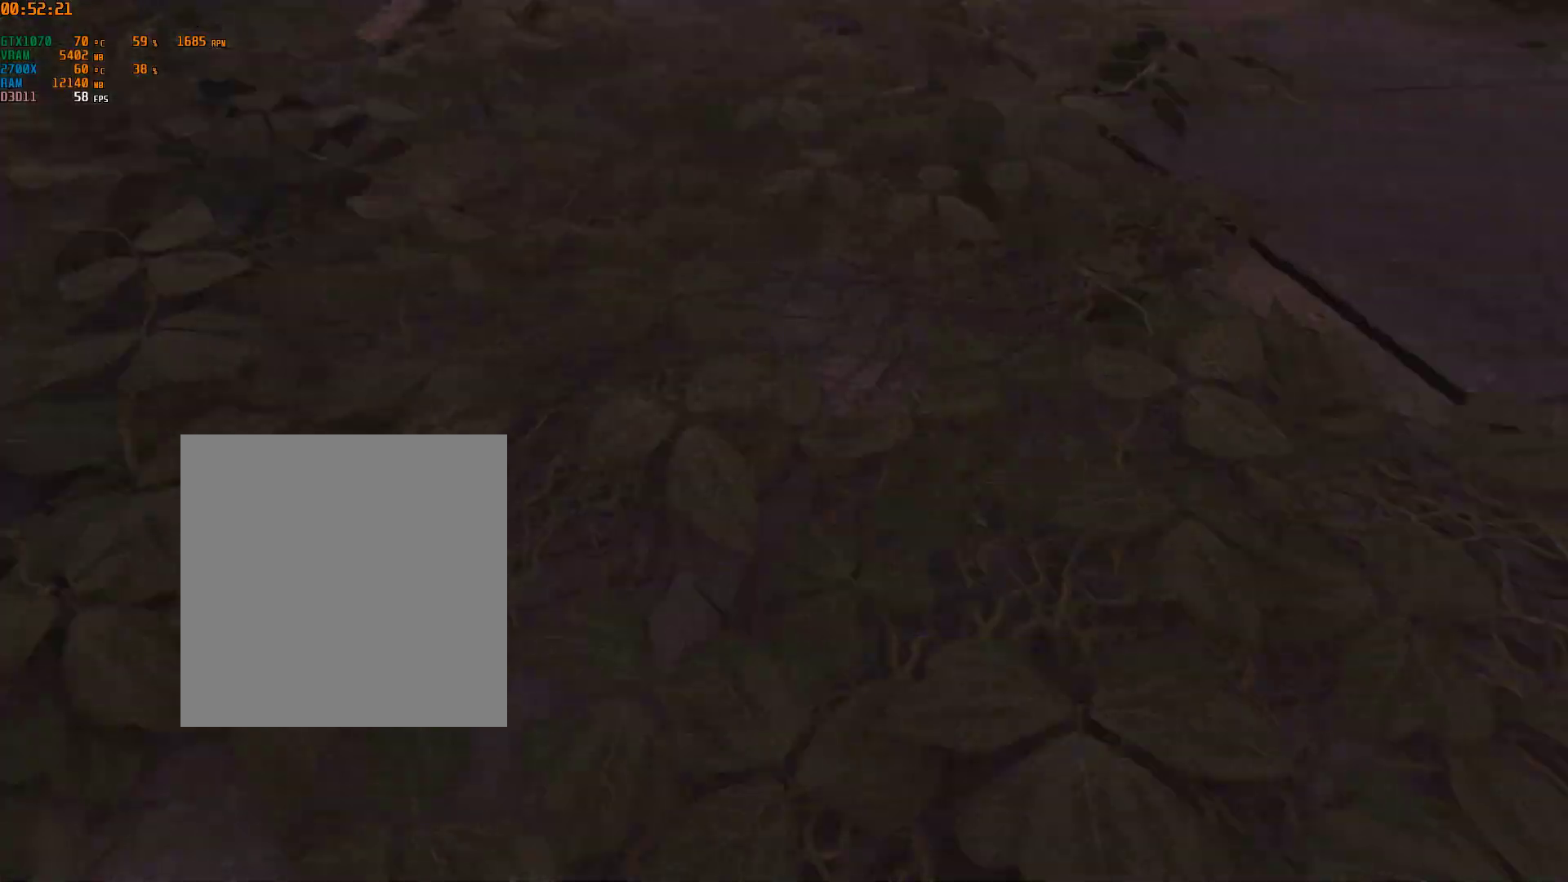
{"buttons": [], "left_stick": "center", "events": []}
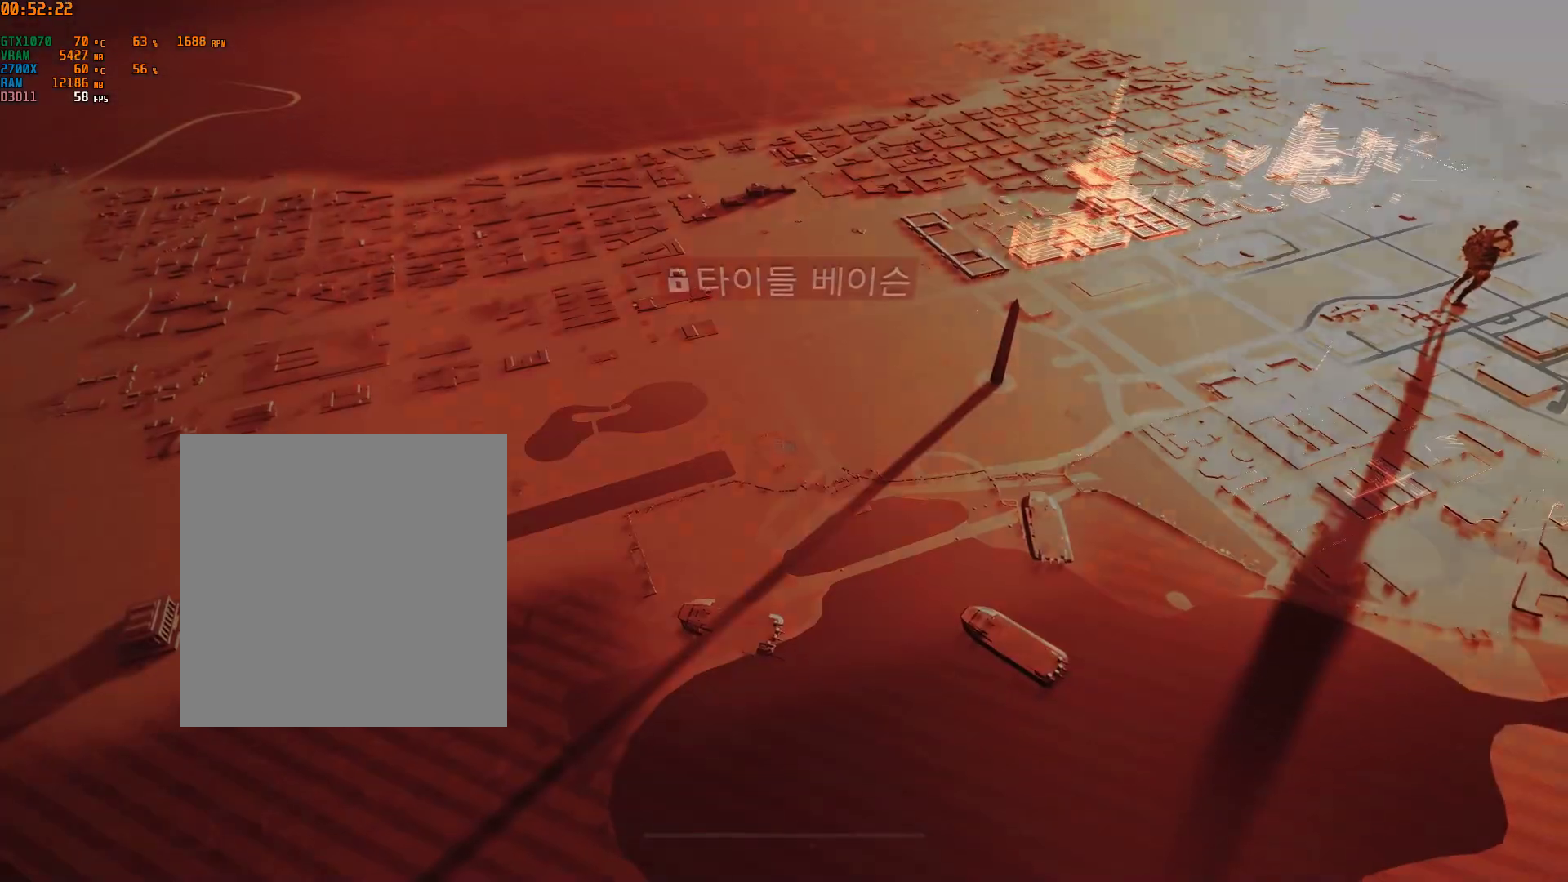
{"buttons": [], "left_stick": "center", "events": []}
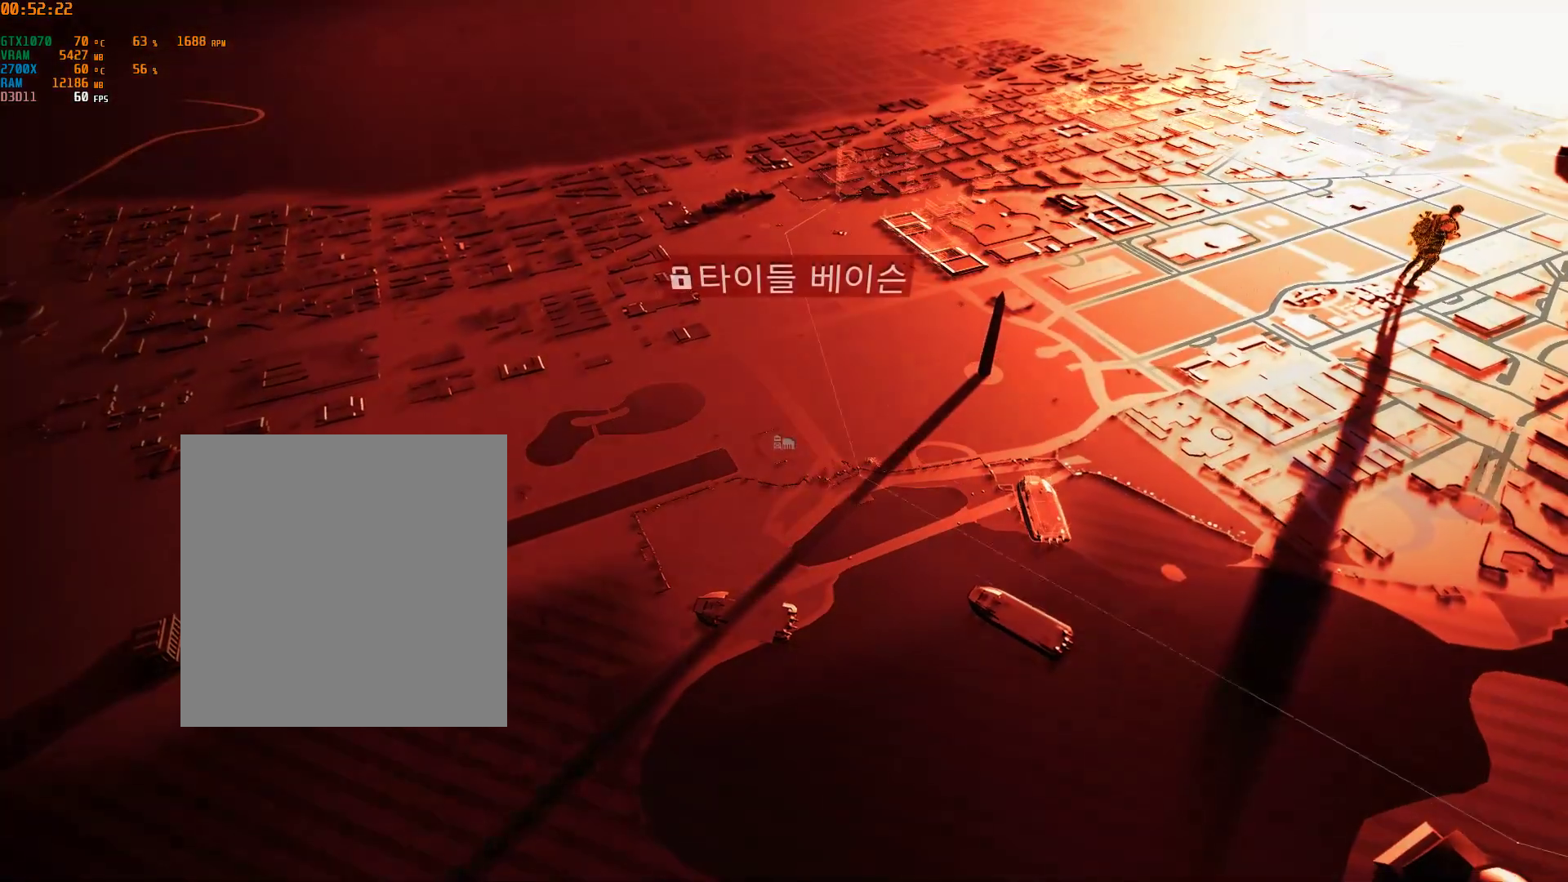
{"buttons": [], "left_stick": "center", "events": []}
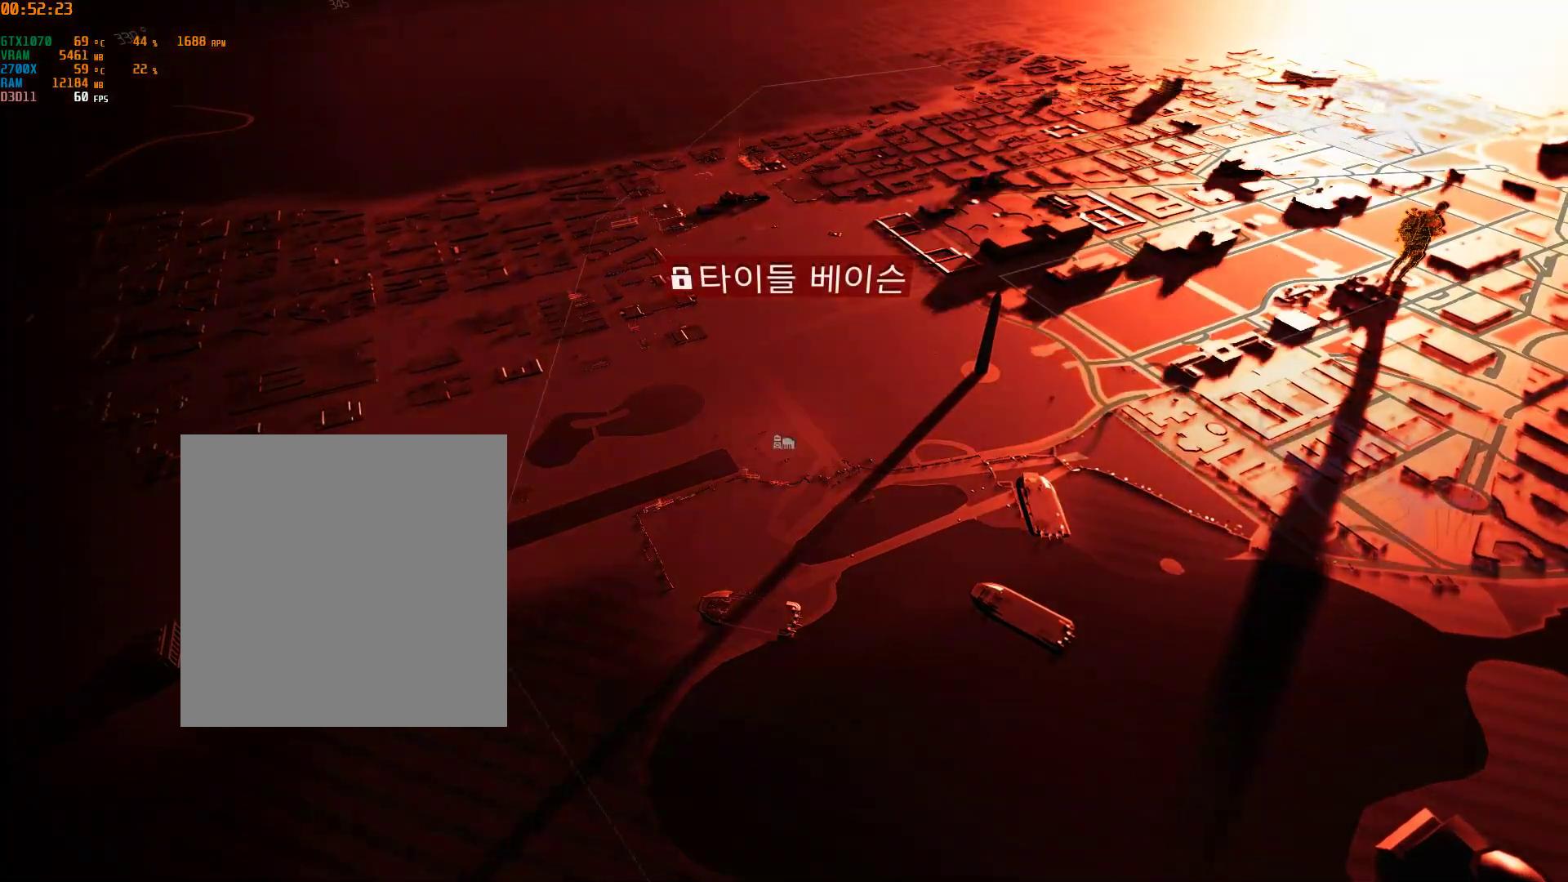
{"buttons": [], "left_stick": "center", "events": [[400, "A", "down"], [483, "A", "up"]]}
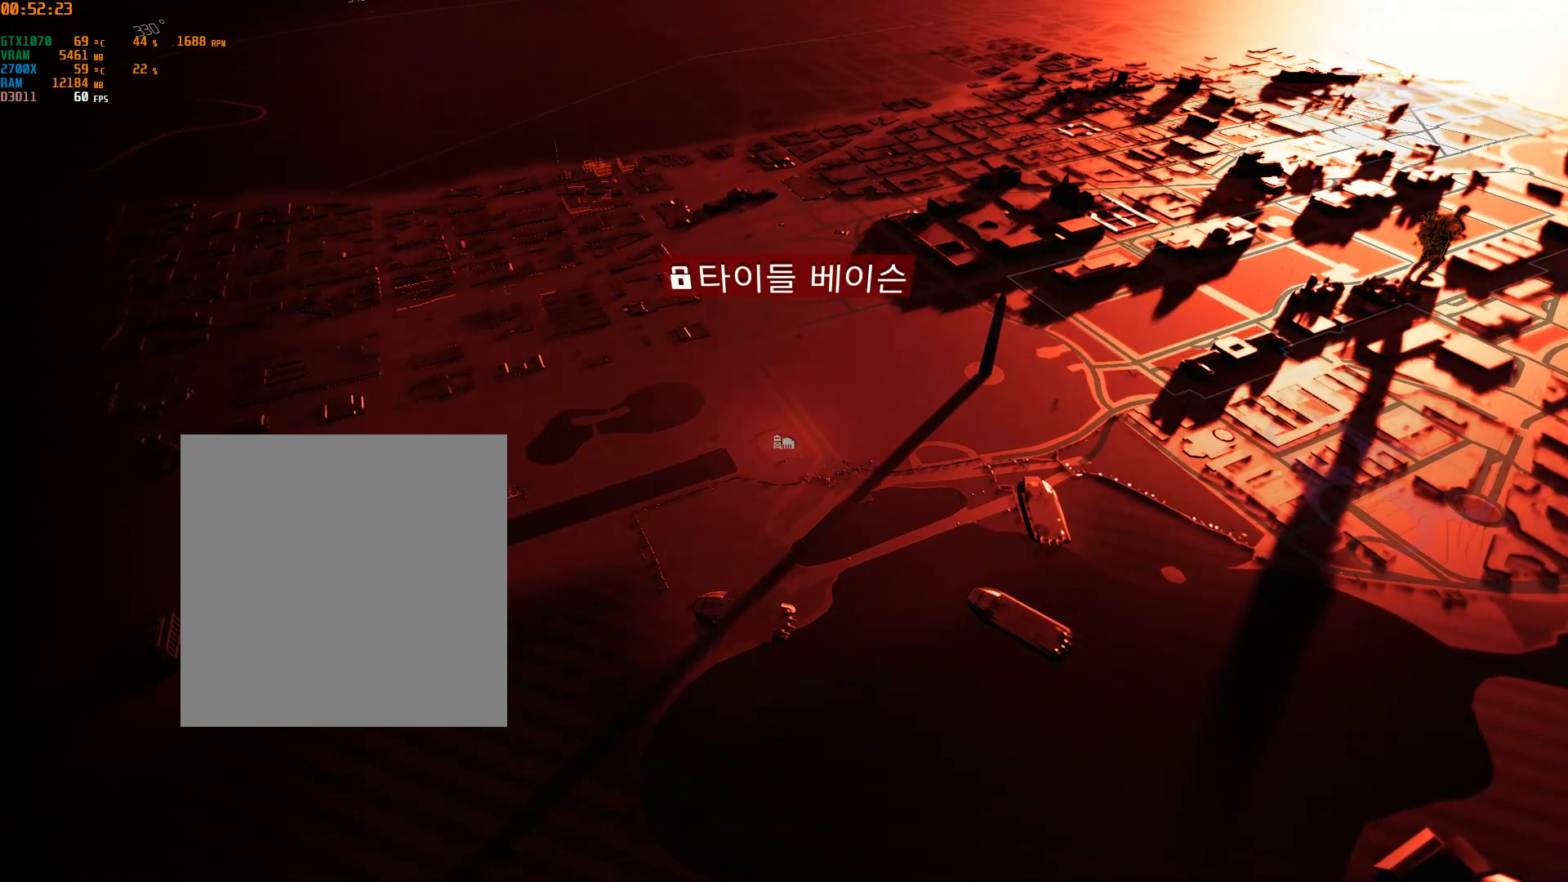
{"buttons": [], "left_stick": "center", "events": []}
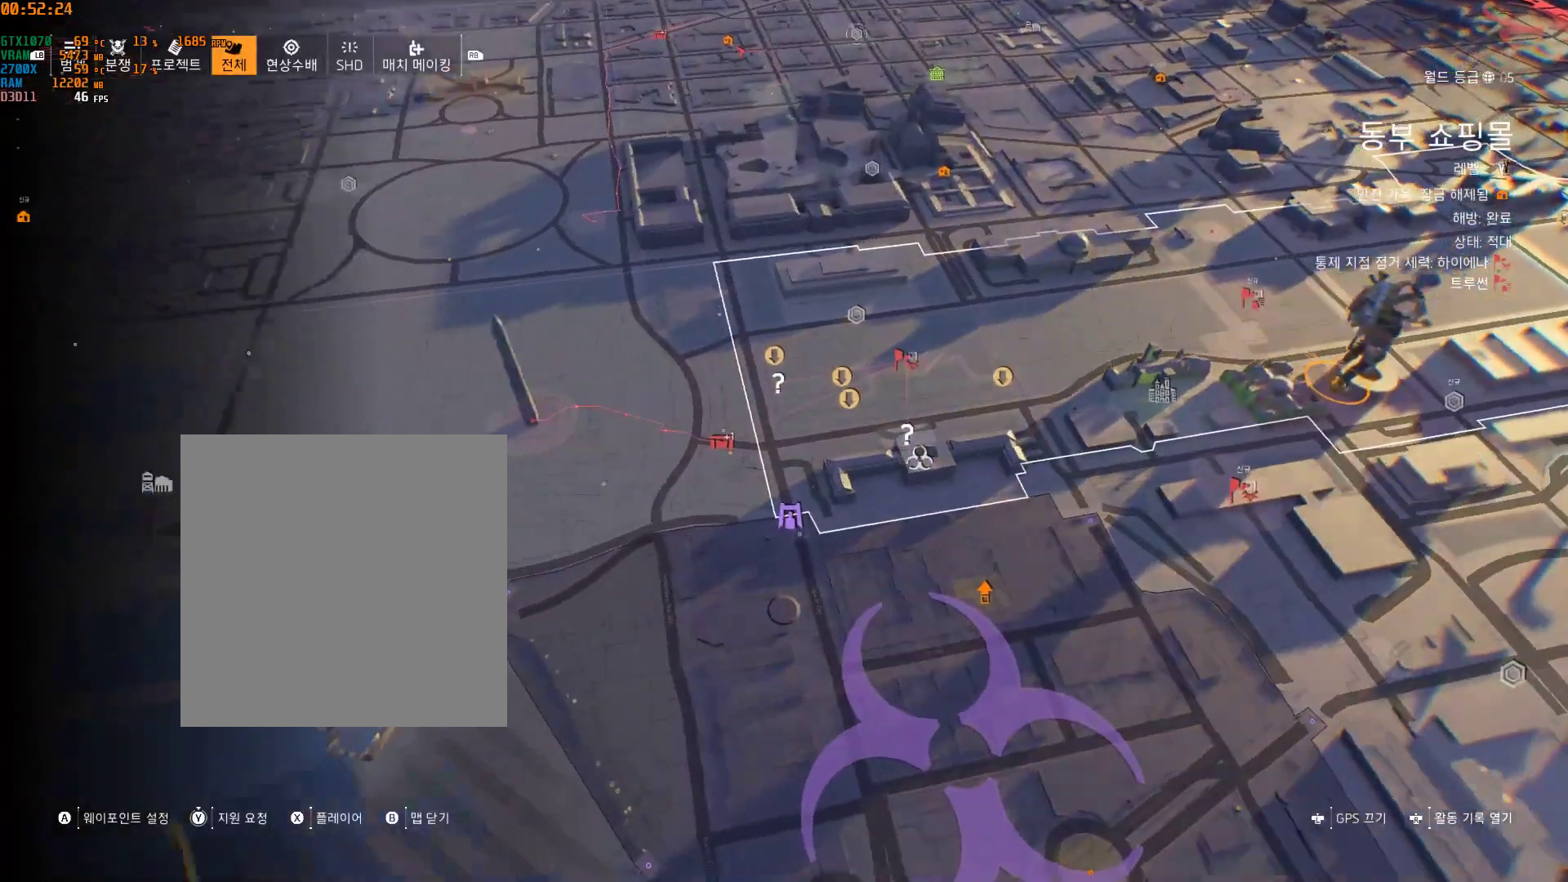
{"buttons": [], "left_stick": "center", "events": []}
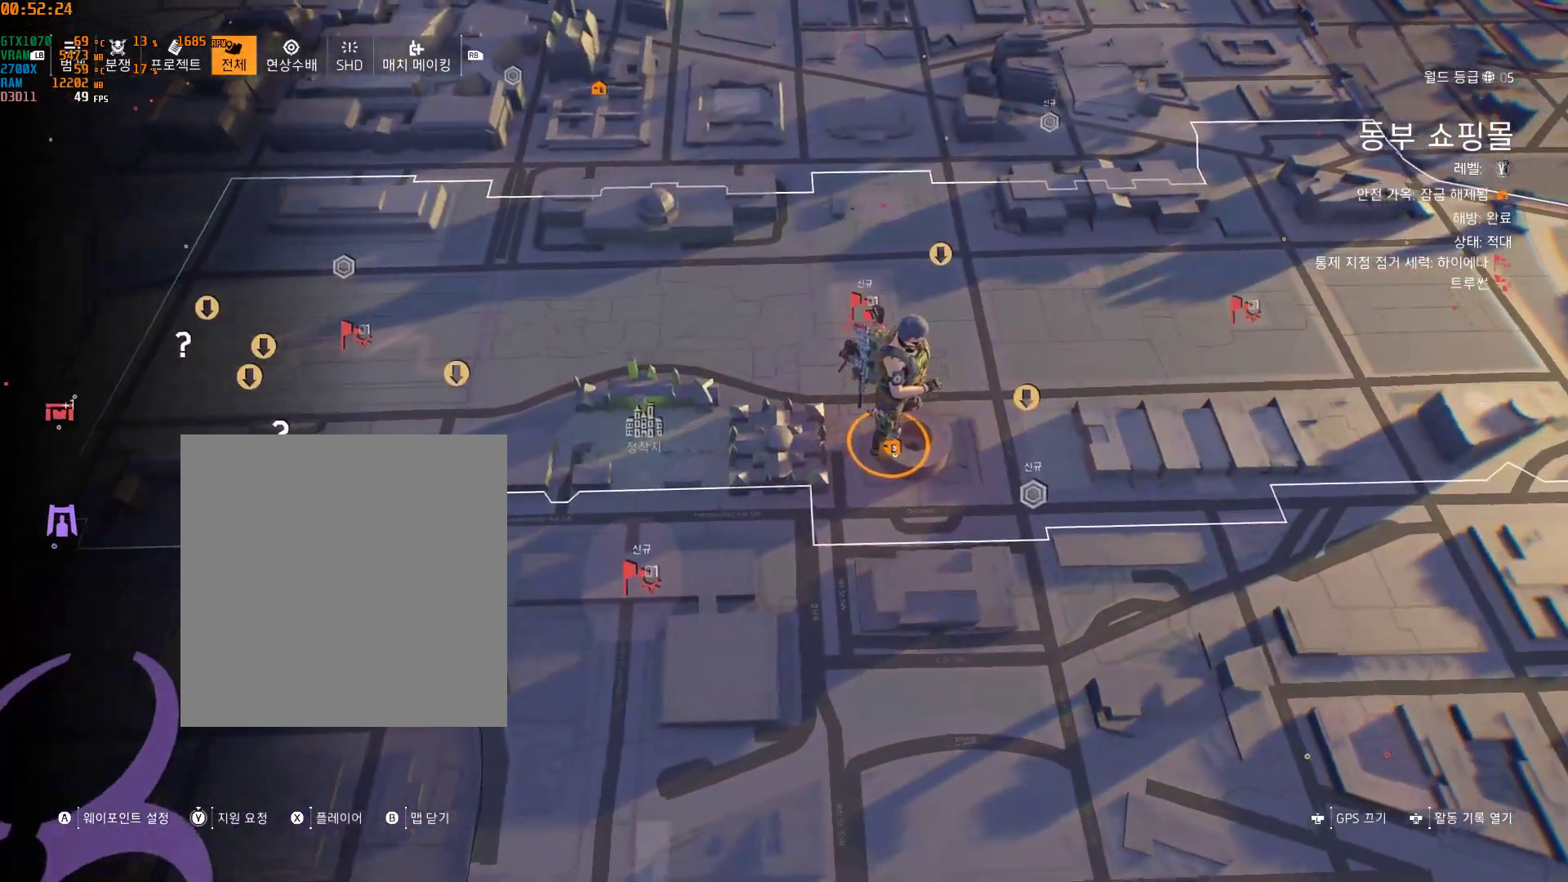
{"buttons": [], "left_stick": "center", "events": []}
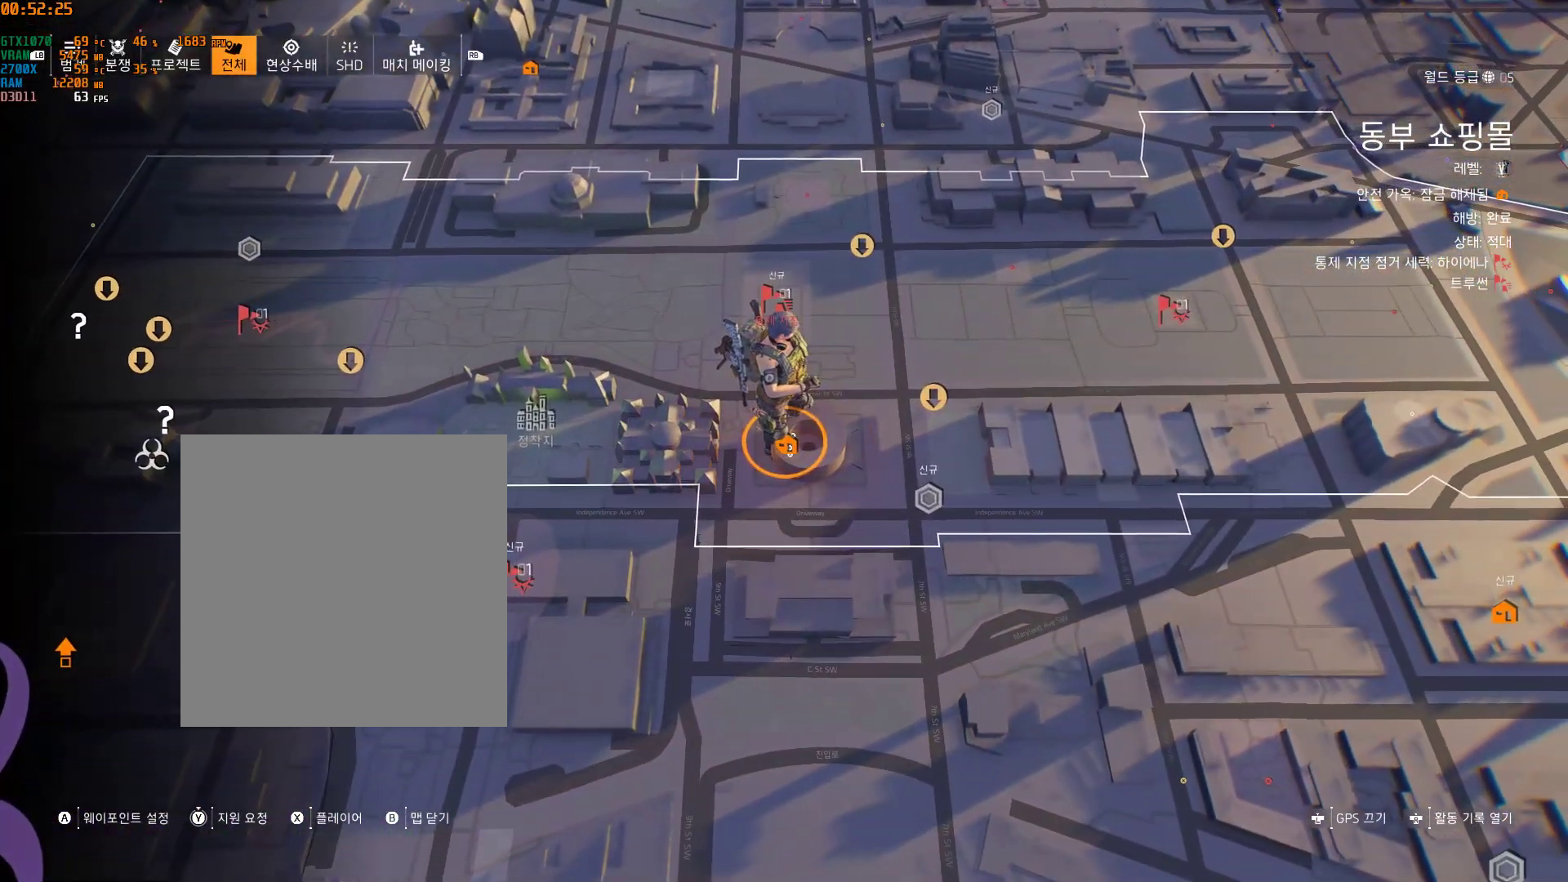
{"buttons": [], "left_stick": "up-left", "events": [[217, "left_stick", "up-left"]]}
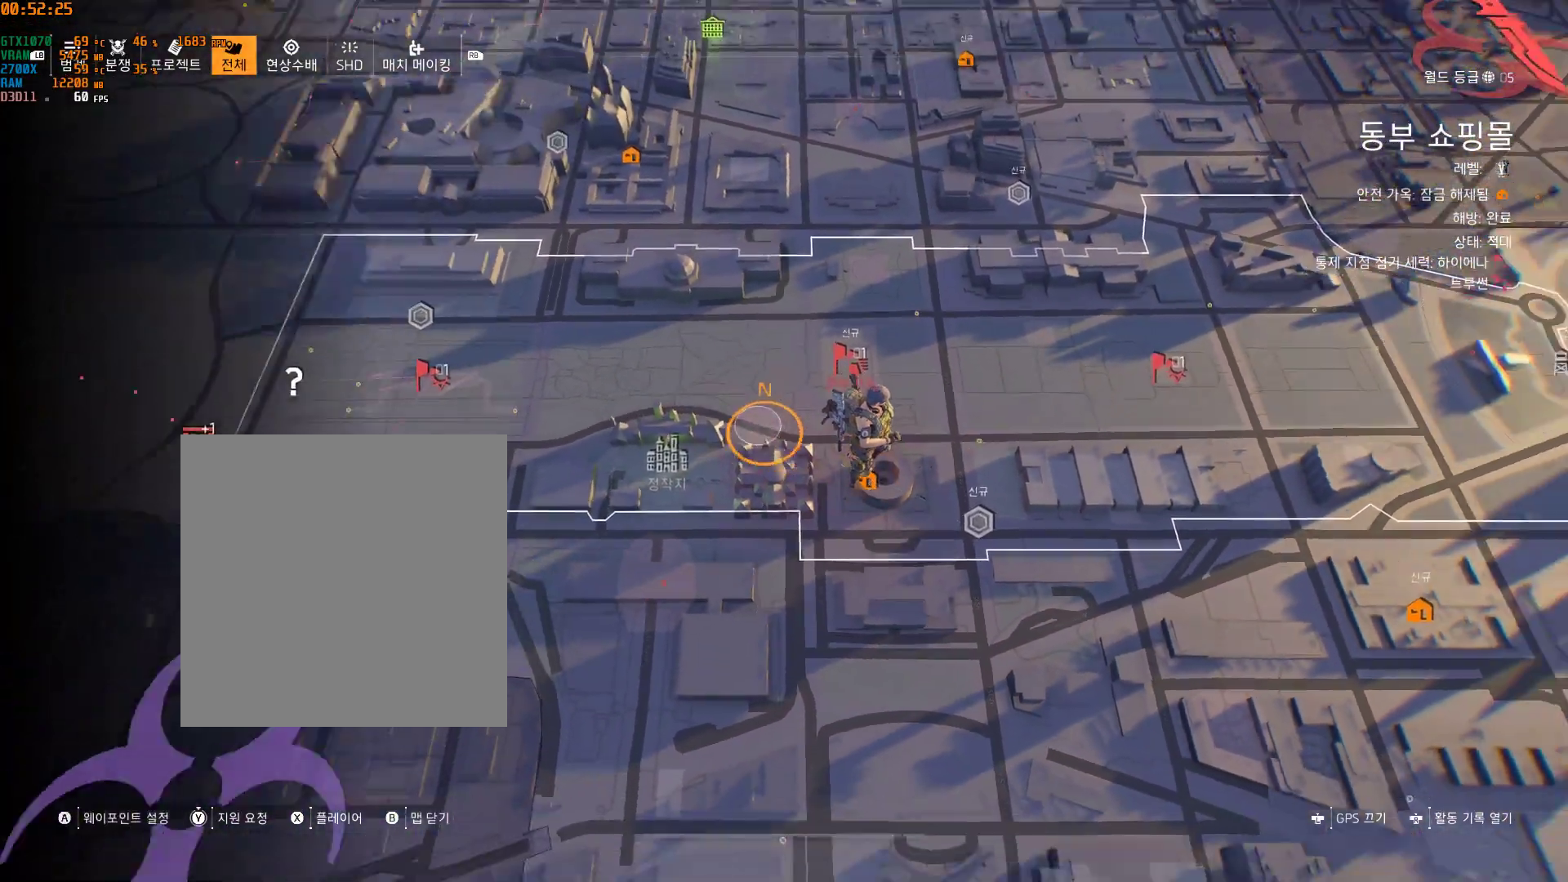
{"buttons": [], "left_stick": "up-left", "events": []}
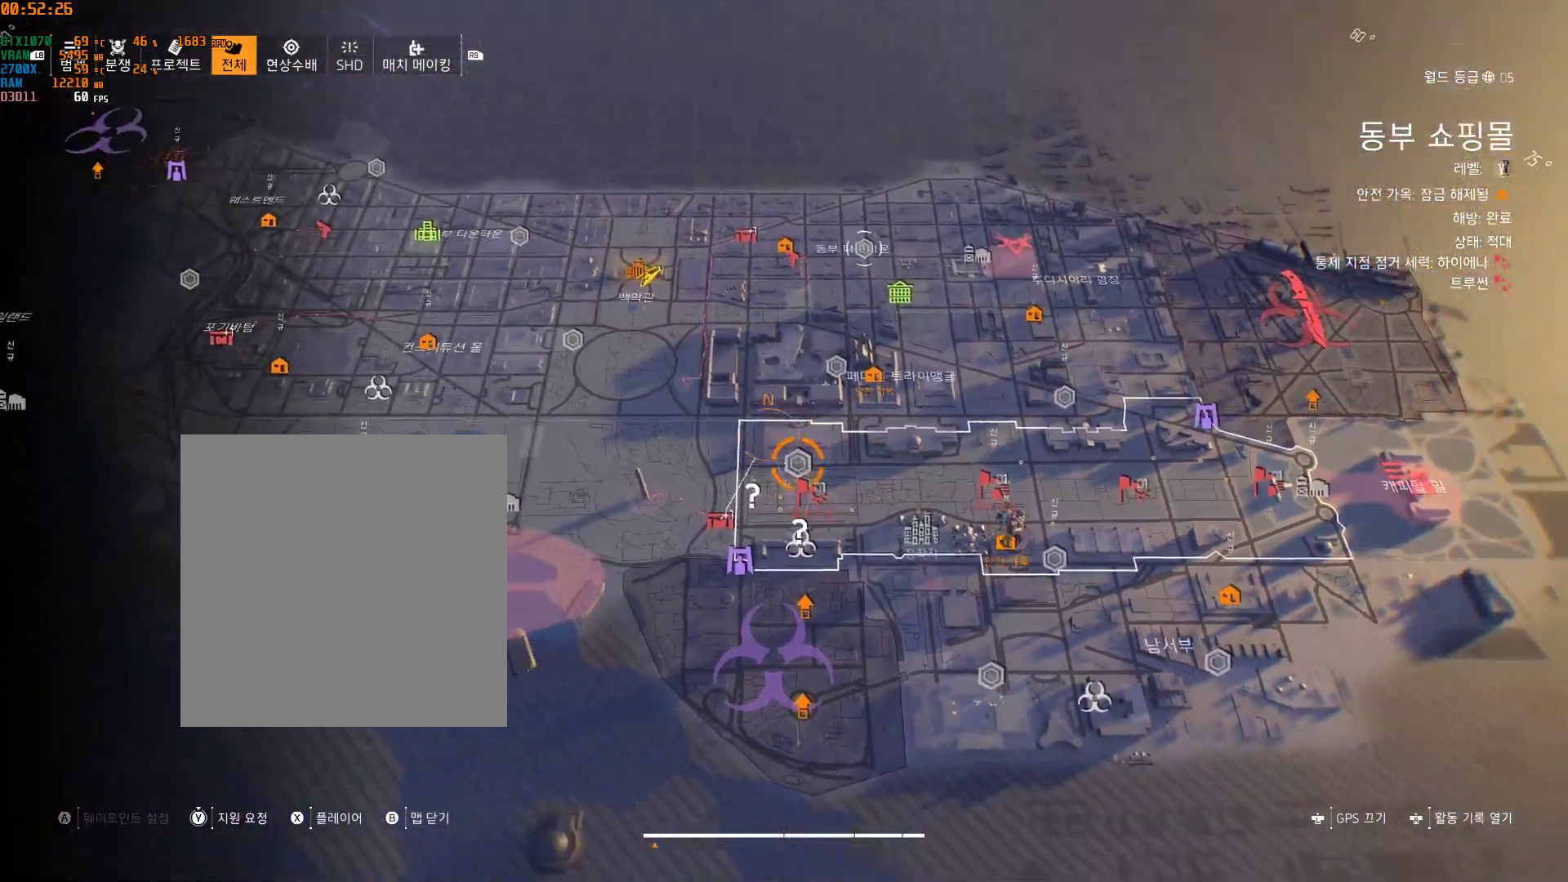
{"buttons": [], "left_stick": "center", "events": [[17, "left_stick", "center"]]}
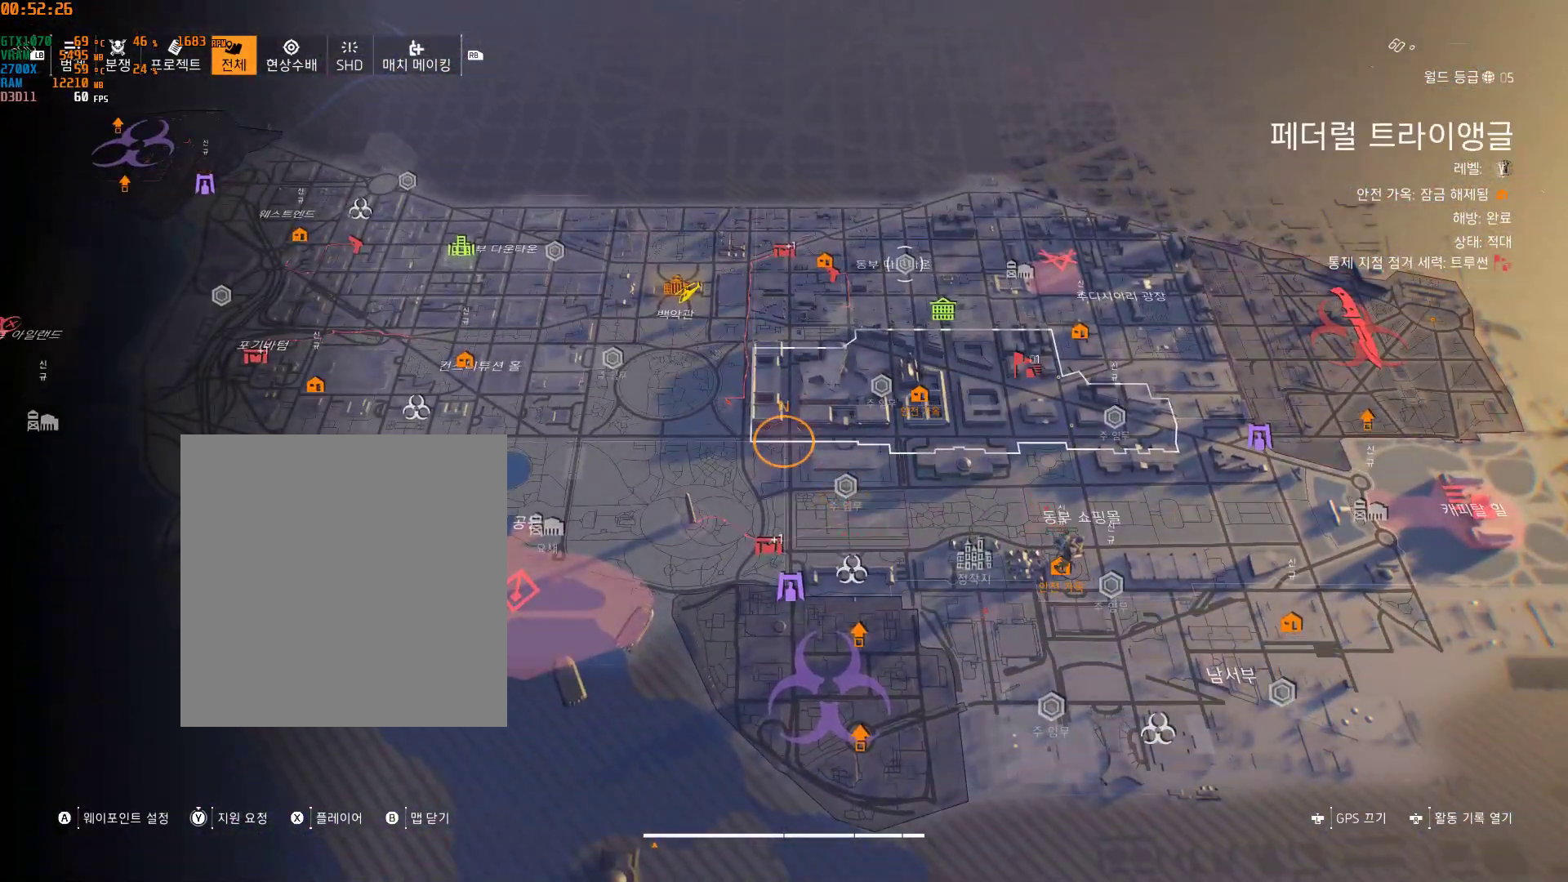
{"buttons": [], "left_stick": "right", "events": [[67, "left_stick", "right"]]}
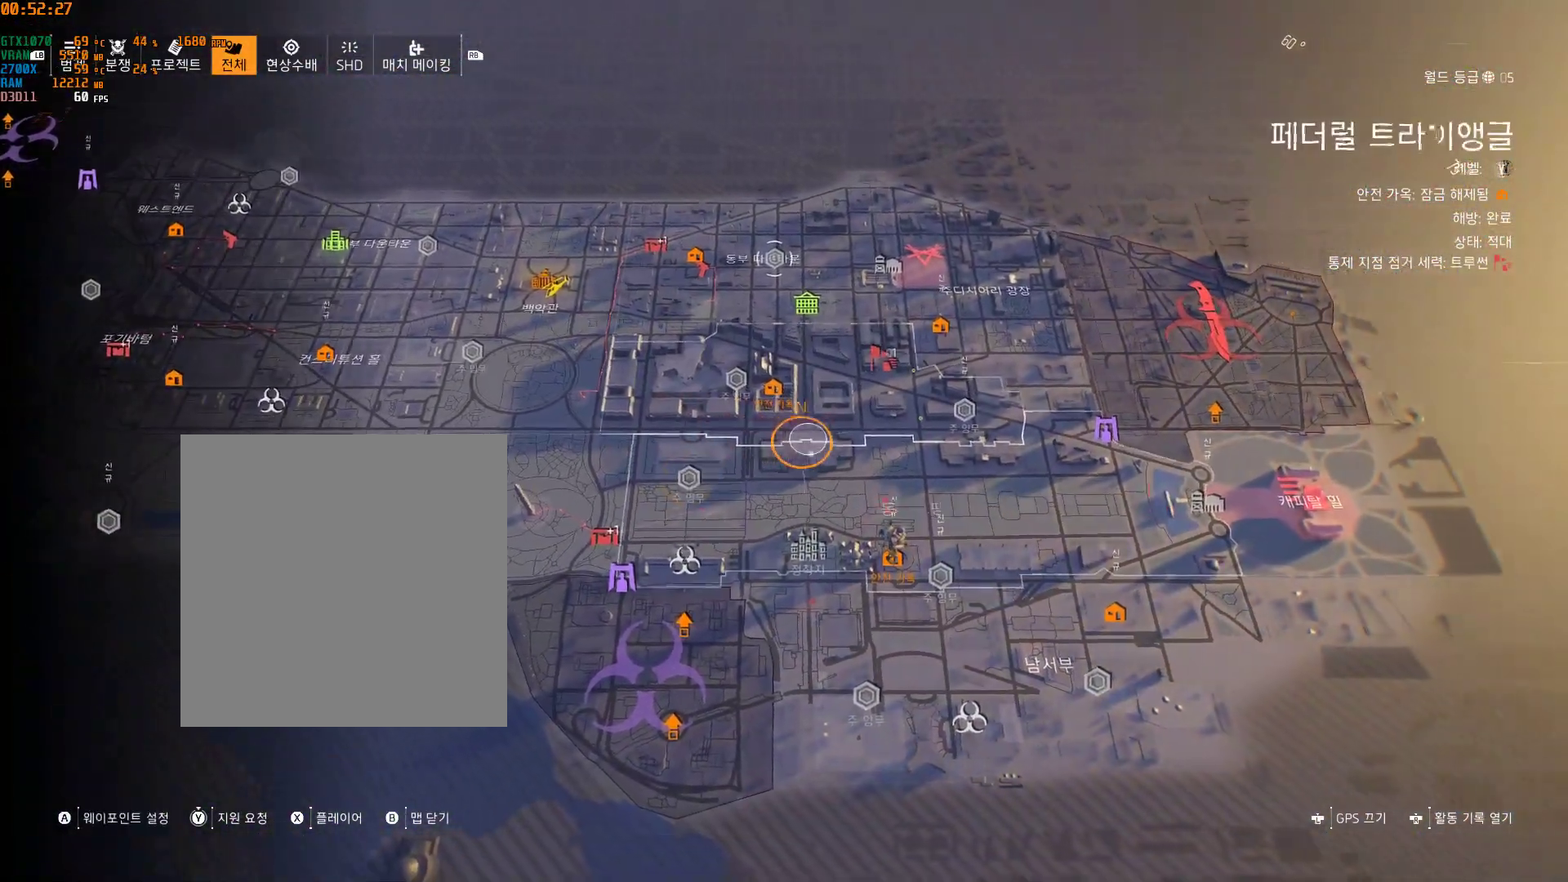
{"buttons": [], "left_stick": "center", "events": [[50, "left_stick", "down-right"], [217, "left_stick", "center"]]}